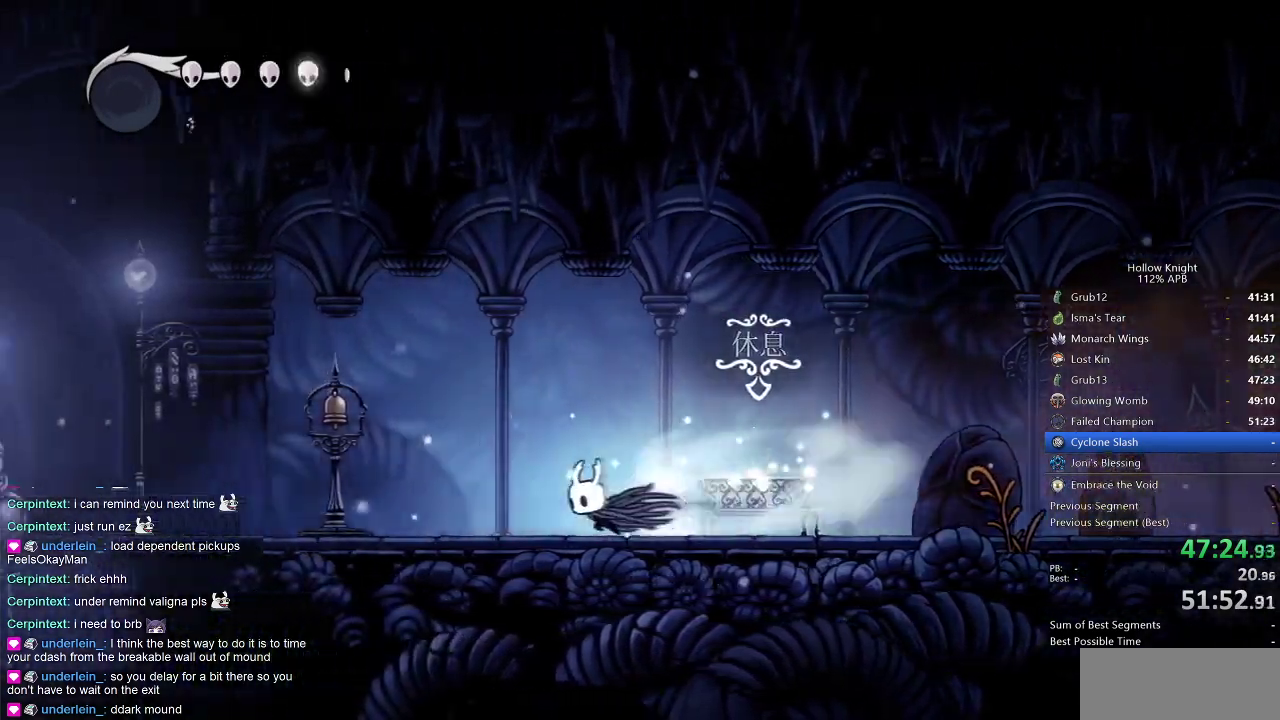
Gameplay with keyboard; each line is a JSON object with the keys held at the frame after it. "events" lists presses ("down") and releases ("up") of "cdash", "dash", "dnail", "down", "heal", "inv", "jump", "left", "nail", "right", "spell" and "up" between this image and that frame as [ms after this image, input, new state], when the widget could be followed in between. No other keys are recorded. Mouse input is not recorded. Key names are as the overlay labels them; some are game actions (e.g. jump) rather than physical keys.
{"keys": ["left"], "events": [[17, "dash", "up"]]}
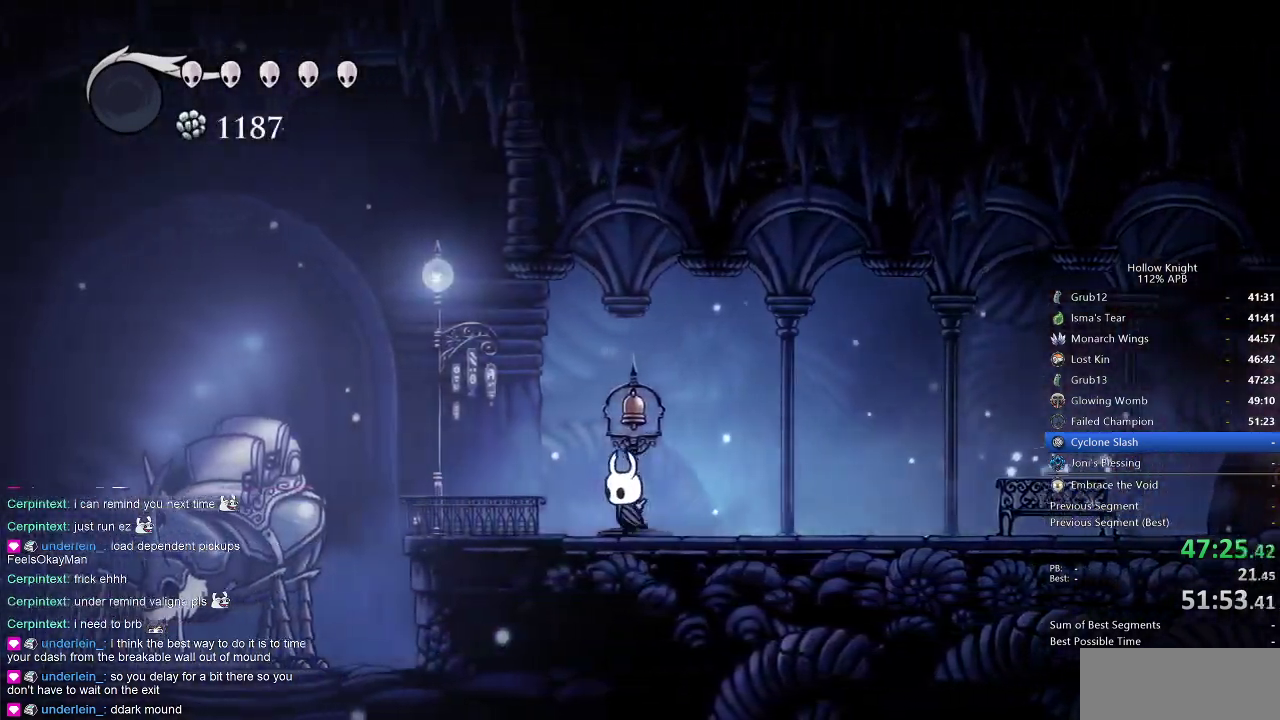
{"keys": [], "events": [[334, "down", "down"], [367, "left", "up"], [417, "down", "up"]]}
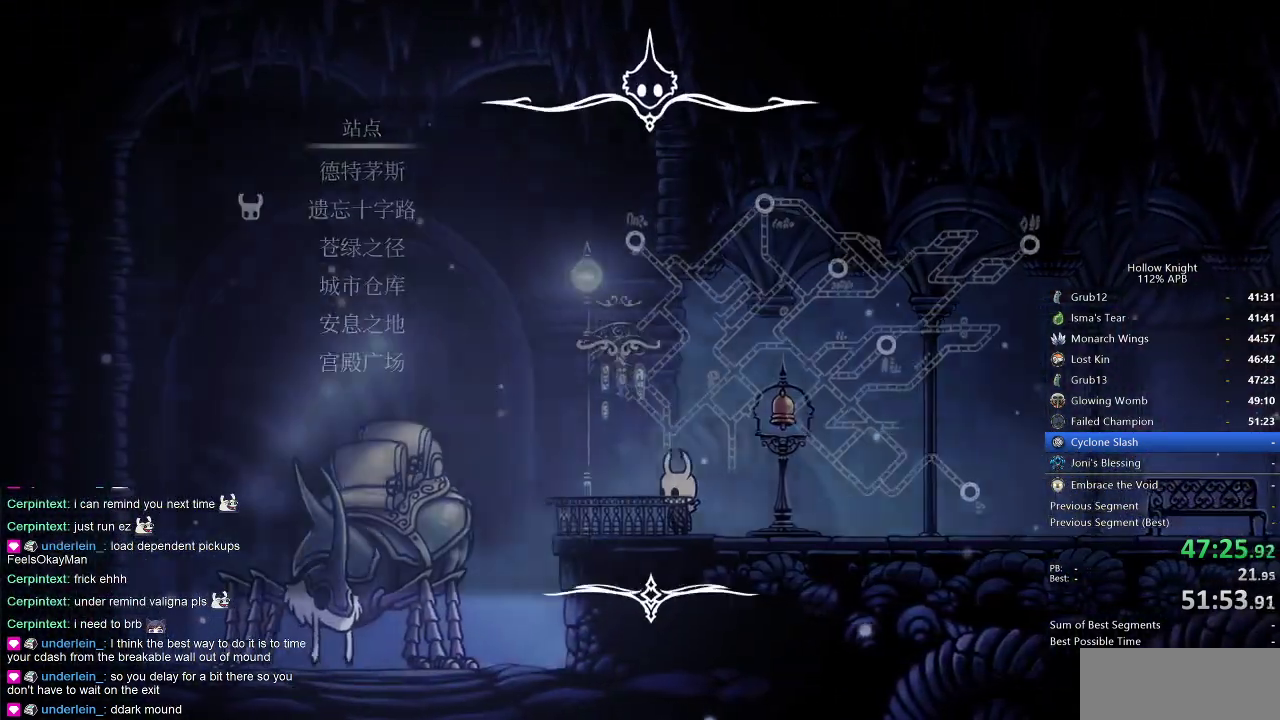
{"keys": [], "events": []}
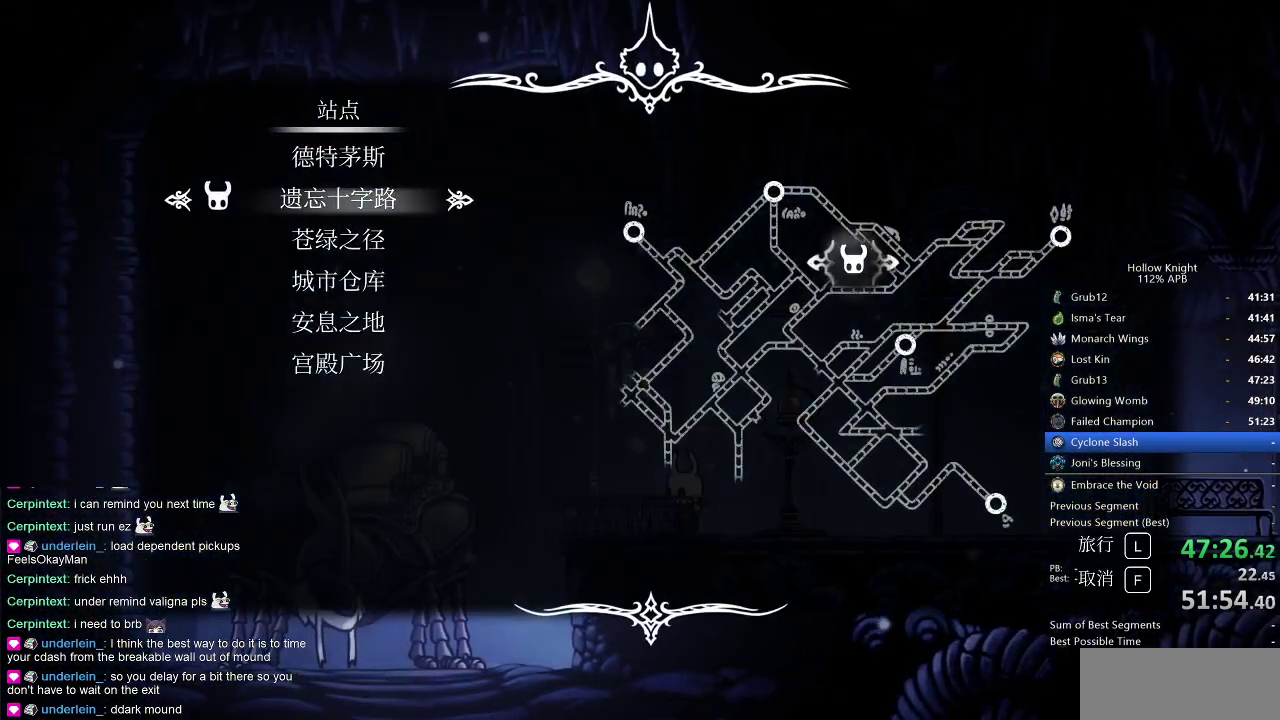
{"keys": [], "events": [[167, "up", "down"], [217, "up", "up"], [267, "jump", "down"], [317, "jump", "up"]]}
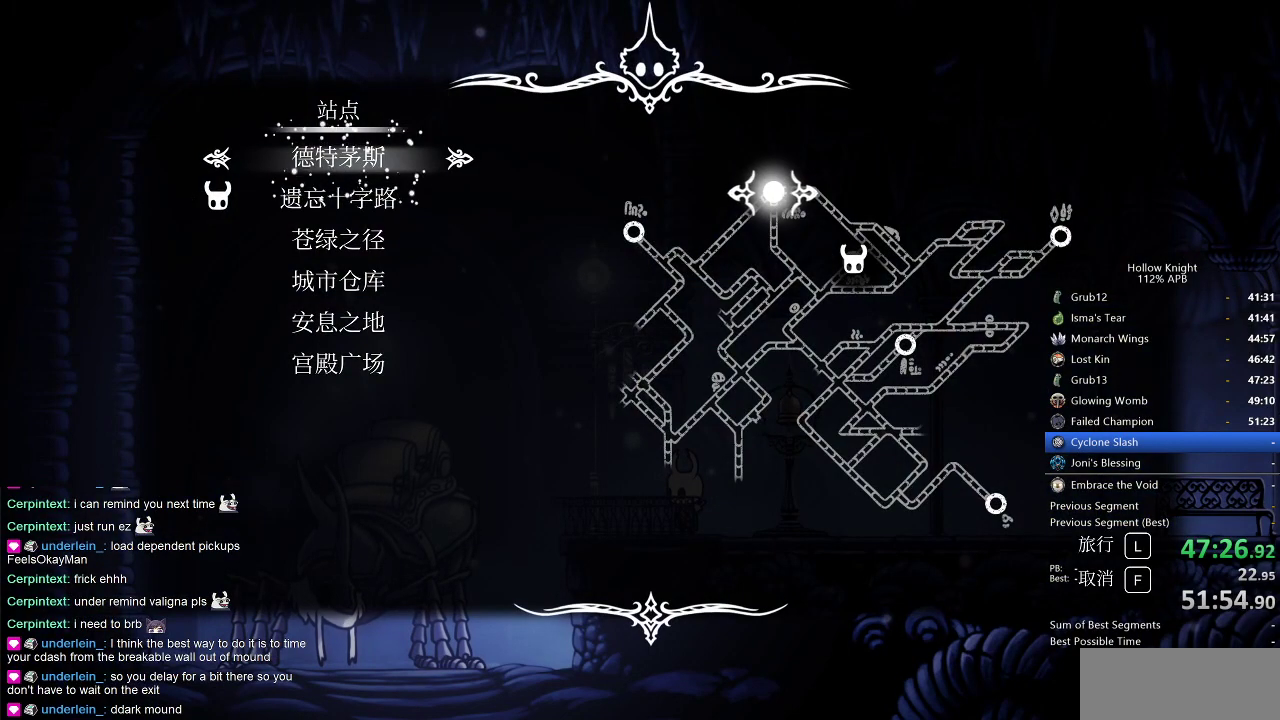
{"keys": [], "events": []}
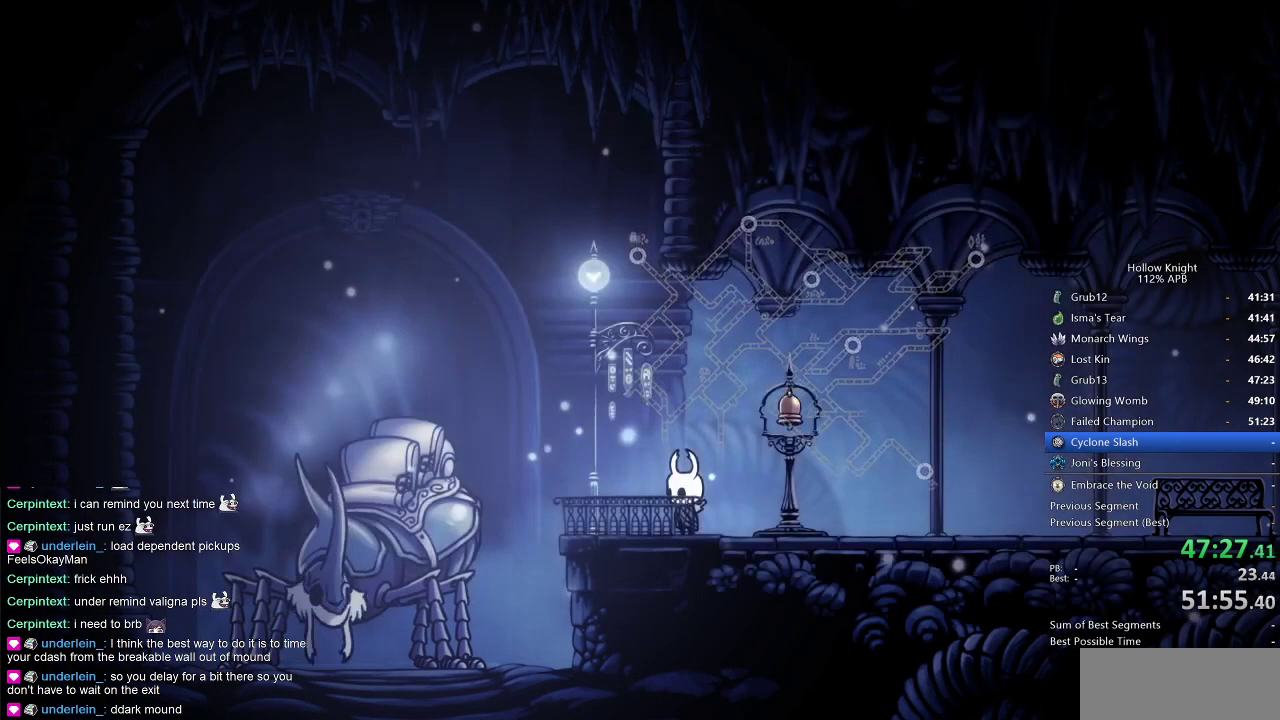
{"keys": [], "events": []}
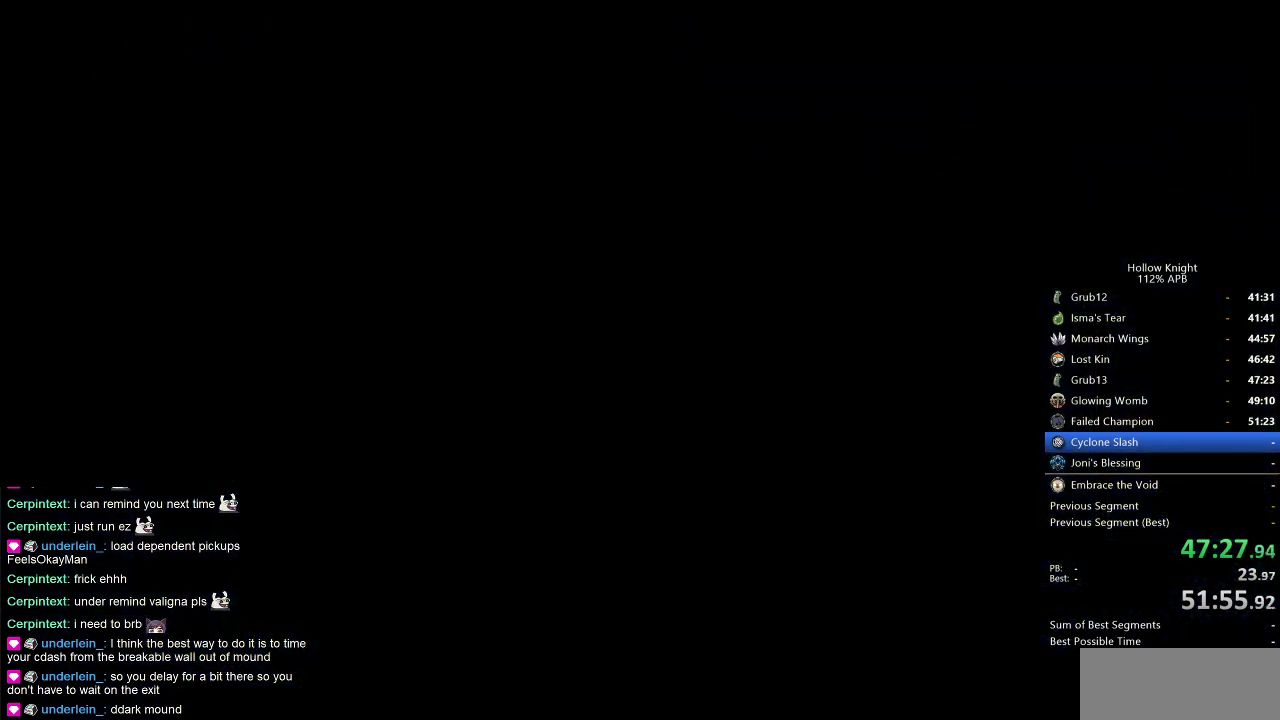
{"keys": [], "events": []}
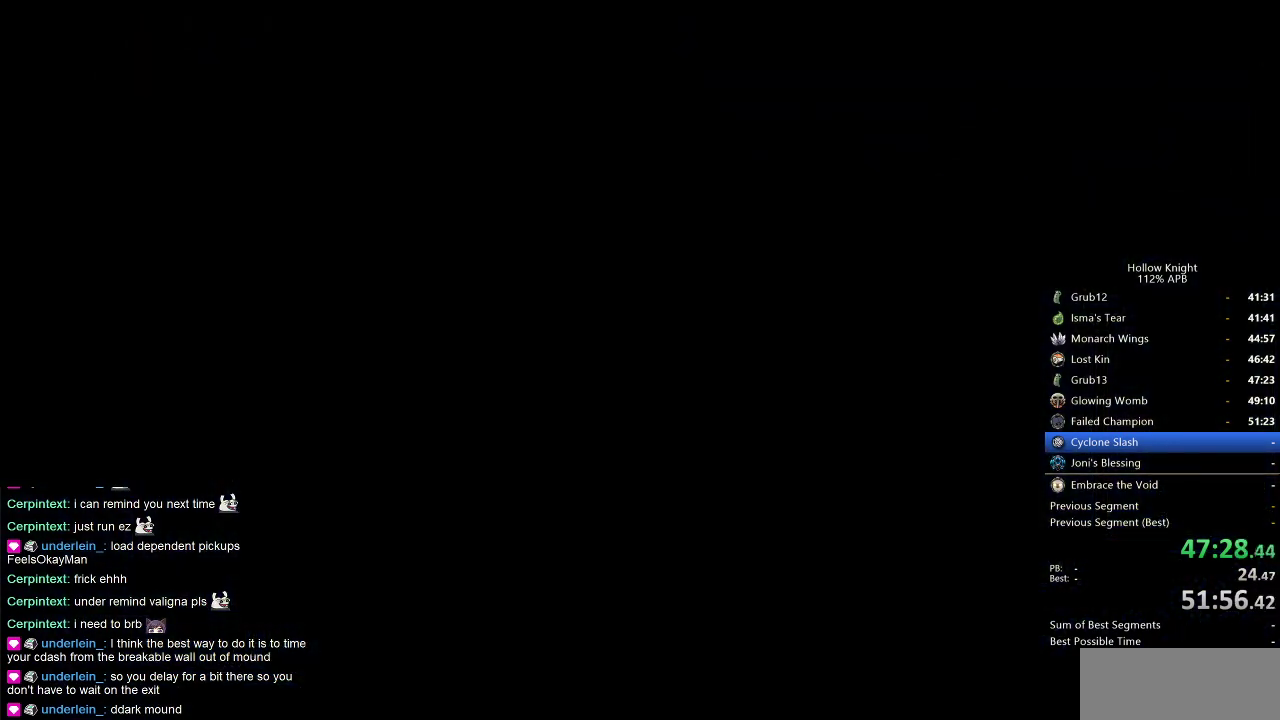
{"keys": [], "events": []}
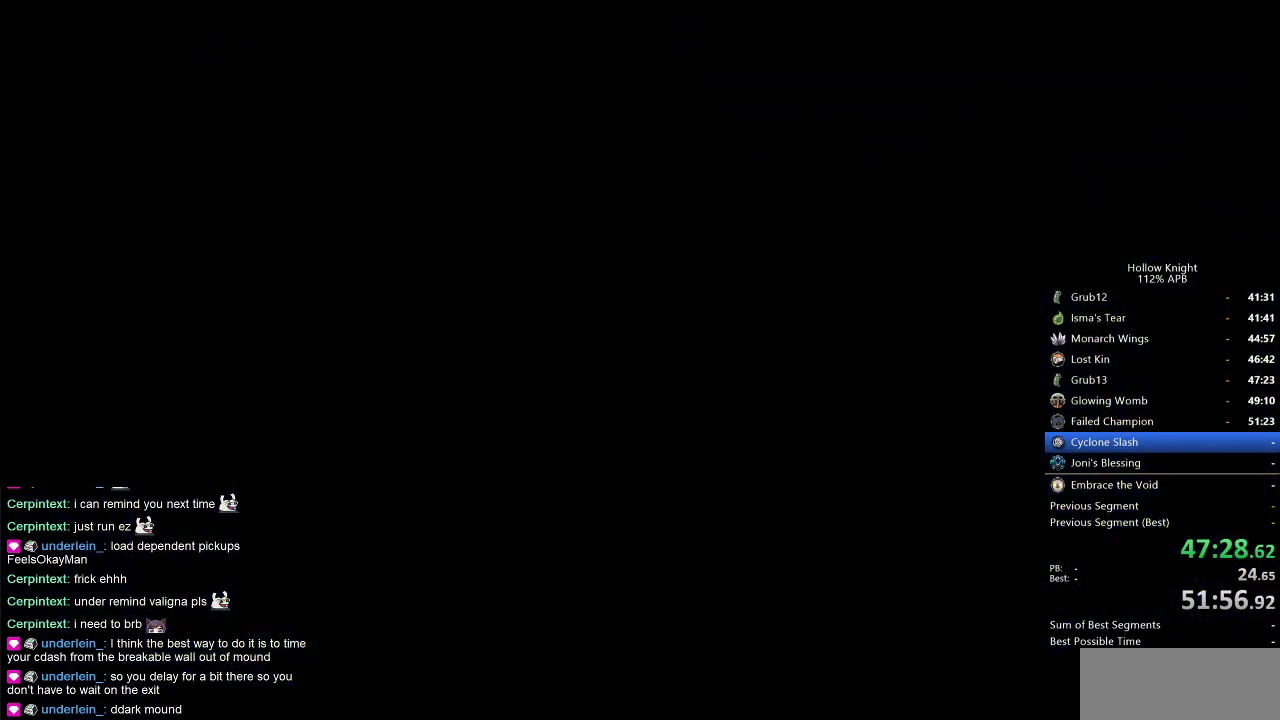
{"keys": [], "events": []}
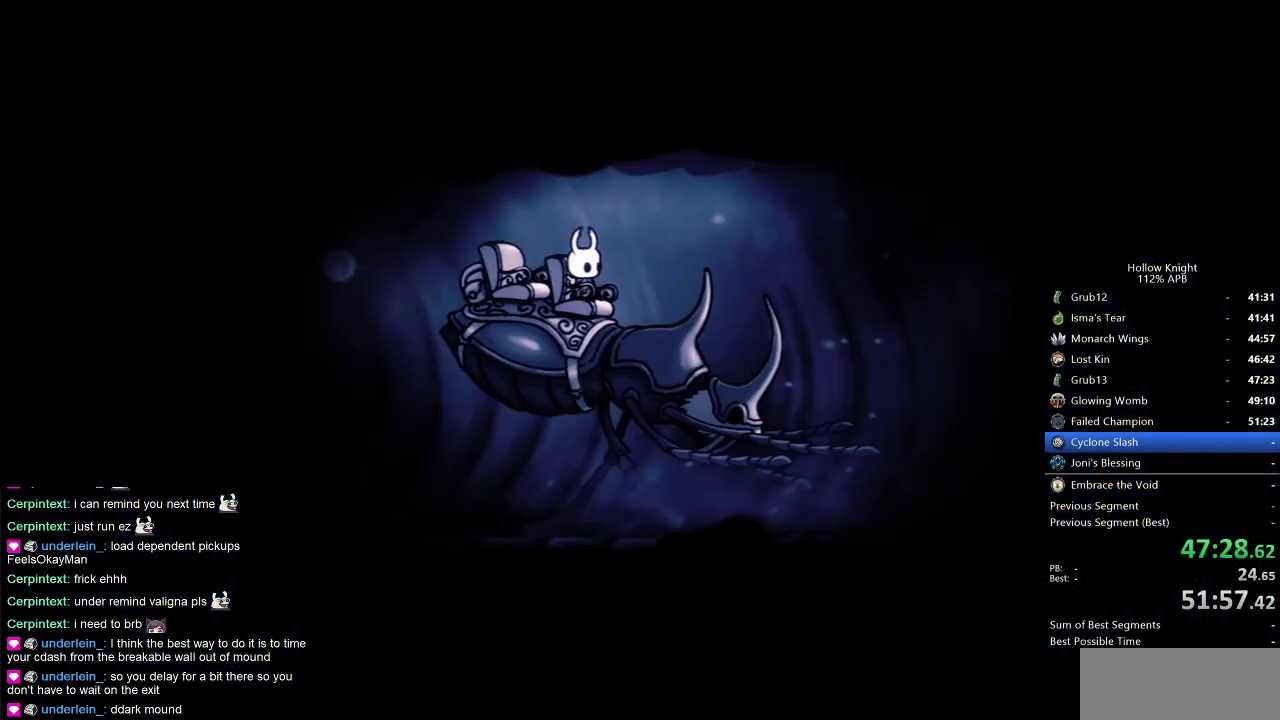
{"keys": ["dnail", "nail"], "events": [[84, "dash", "down"], [134, "jump", "down"], [167, "left", "down"], [217, "dash", "up"], [217, "heal", "down"], [217, "jump", "up"], [217, "left", "up"], [267, "nail", "down"], [317, "dnail", "down"], [317, "heal", "up"], [317, "jump", "down"], [317, "nail", "up"], [400, "heal", "down"], [400, "jump", "up"], [450, "heal", "up"], [500, "nail", "down"]]}
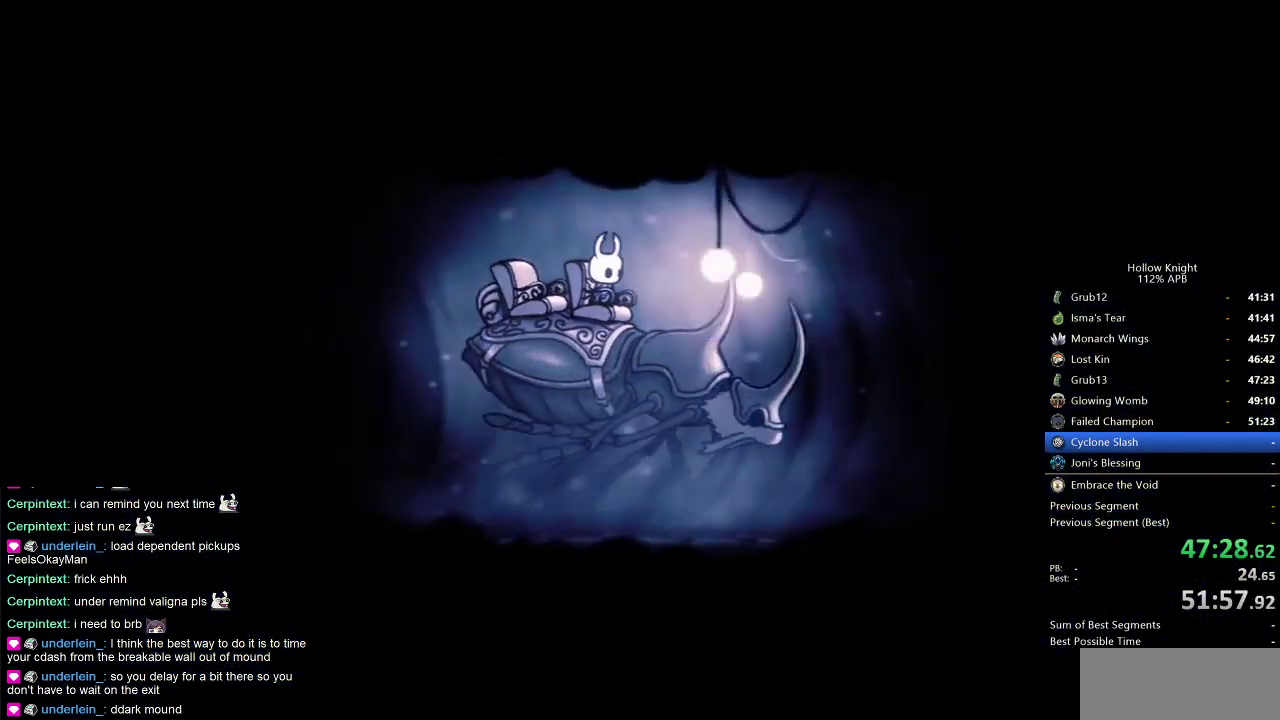
{"keys": ["dnail", "heal", "nail"], "events": [[50, "heal", "down"], [50, "nail", "up"], [100, "heal", "up"], [150, "nail", "down"], [184, "heal", "down"], [184, "jump", "down"], [184, "nail", "up"], [234, "heal", "up"], [234, "jump", "up"], [334, "heal", "down"], [334, "jump", "down"], [384, "heal", "up"], [384, "jump", "up"], [467, "heal", "down"], [467, "nail", "down"]]}
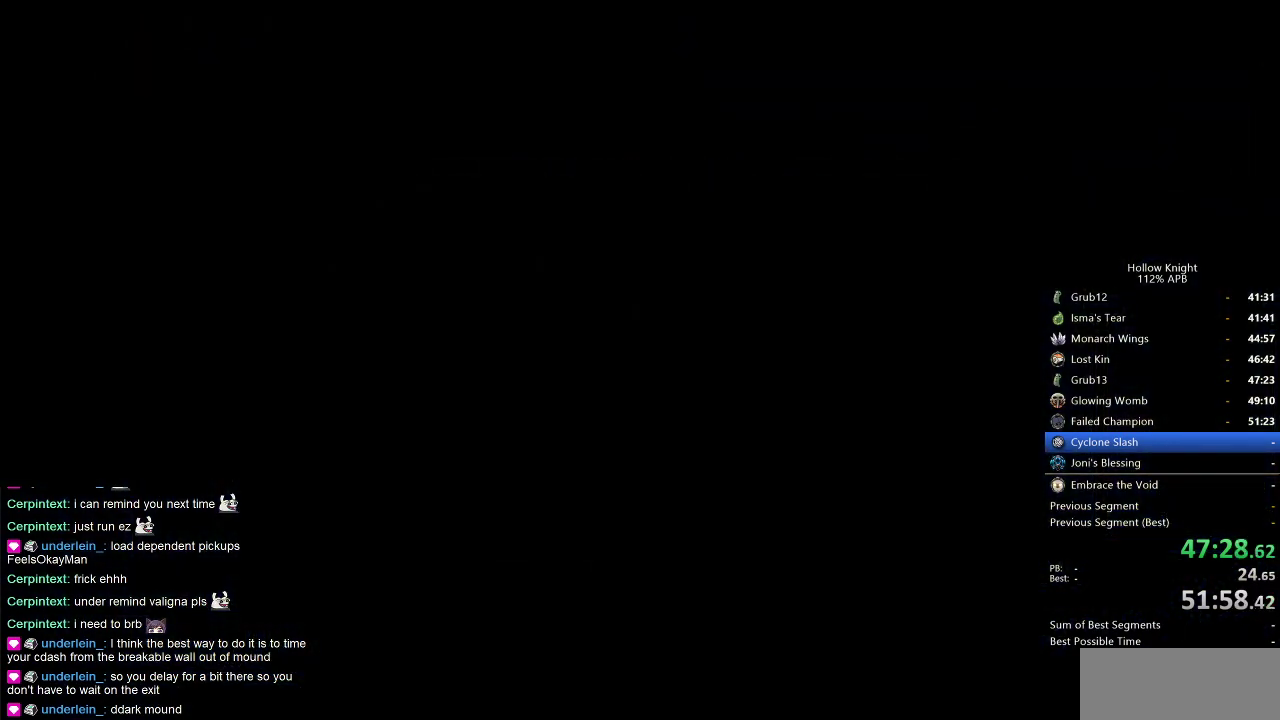
{"keys": ["down", "right"], "events": [[17, "dnail", "up"], [17, "heal", "up"], [17, "jump", "down"], [17, "nail", "up"], [67, "heal", "down"], [117, "dnail", "down"], [117, "jump", "up"], [150, "heal", "up"], [150, "nail", "down"], [200, "dnail", "up"], [200, "heal", "down"], [200, "nail", "up"], [250, "heal", "up"], [450, "down", "down"], [450, "left", "down"], [484, "left", "up"], [484, "right", "down"]]}
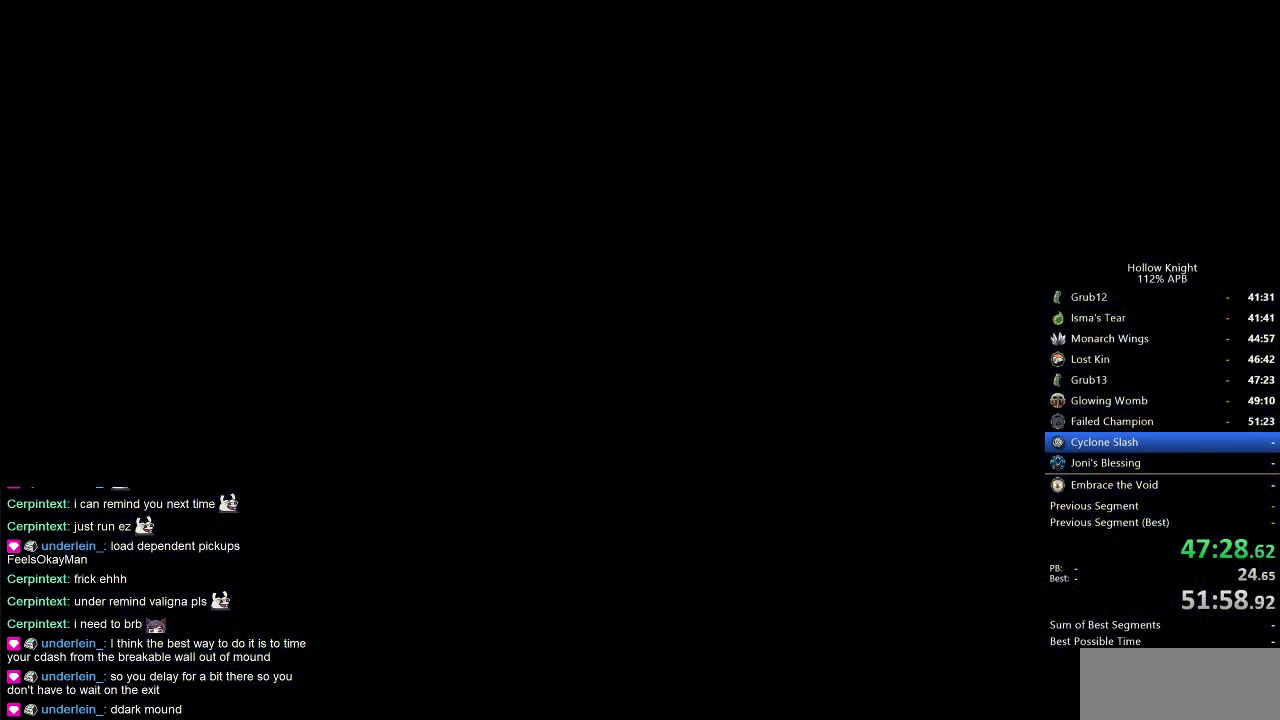
{"keys": ["right"], "events": [[34, "down", "up"], [134, "down", "down"], [134, "left", "down"], [134, "right", "up"], [234, "down", "up"], [234, "left", "up"], [234, "right", "down"], [317, "left", "down"], [317, "right", "up"], [367, "down", "down"], [400, "right", "down"], [450, "down", "up"], [450, "left", "up"]]}
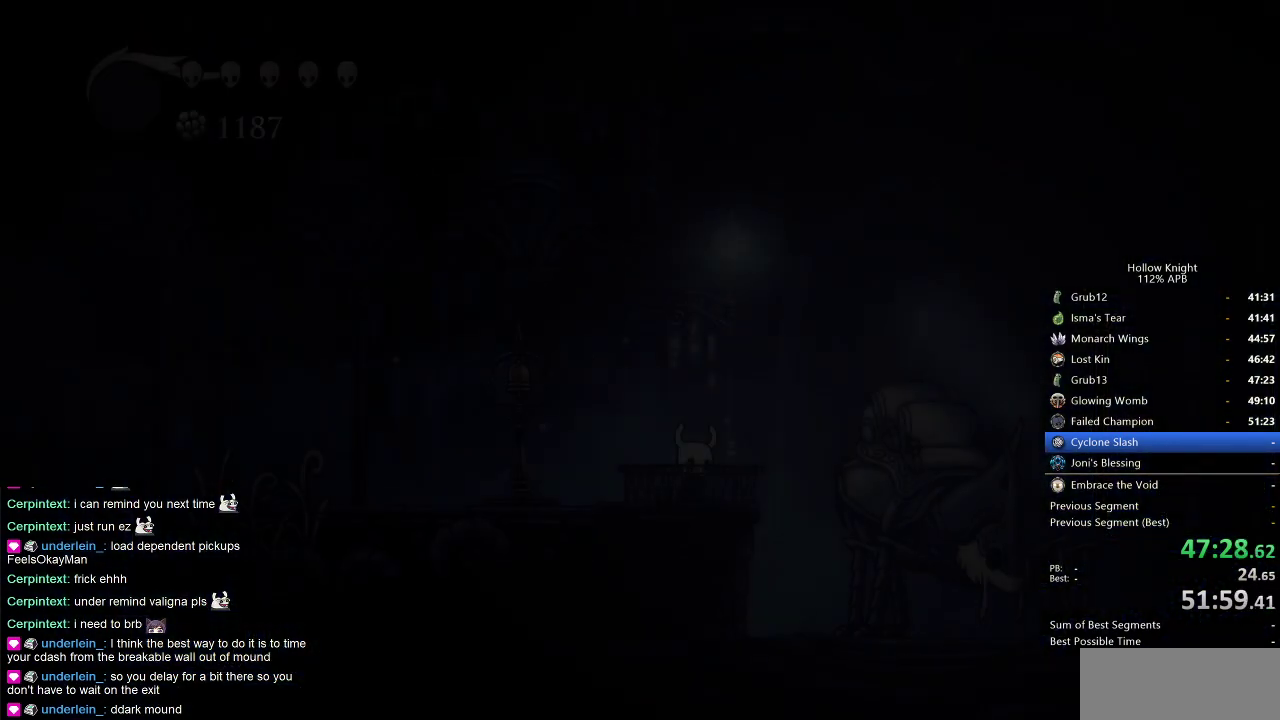
{"keys": ["left"], "events": [[50, "right", "up"], [100, "left", "down"], [234, "left", "up"], [417, "left", "down"]]}
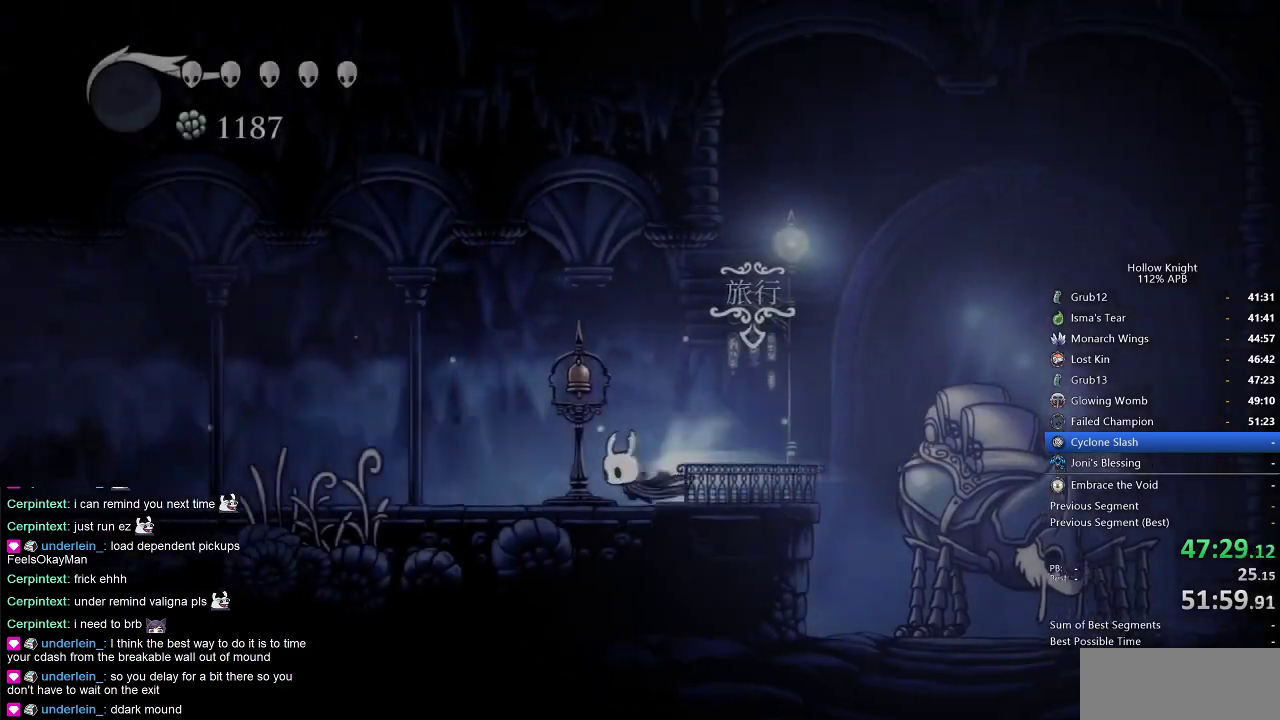
{"keys": ["left"], "events": [[17, "dash", "down"], [117, "dash", "up"]]}
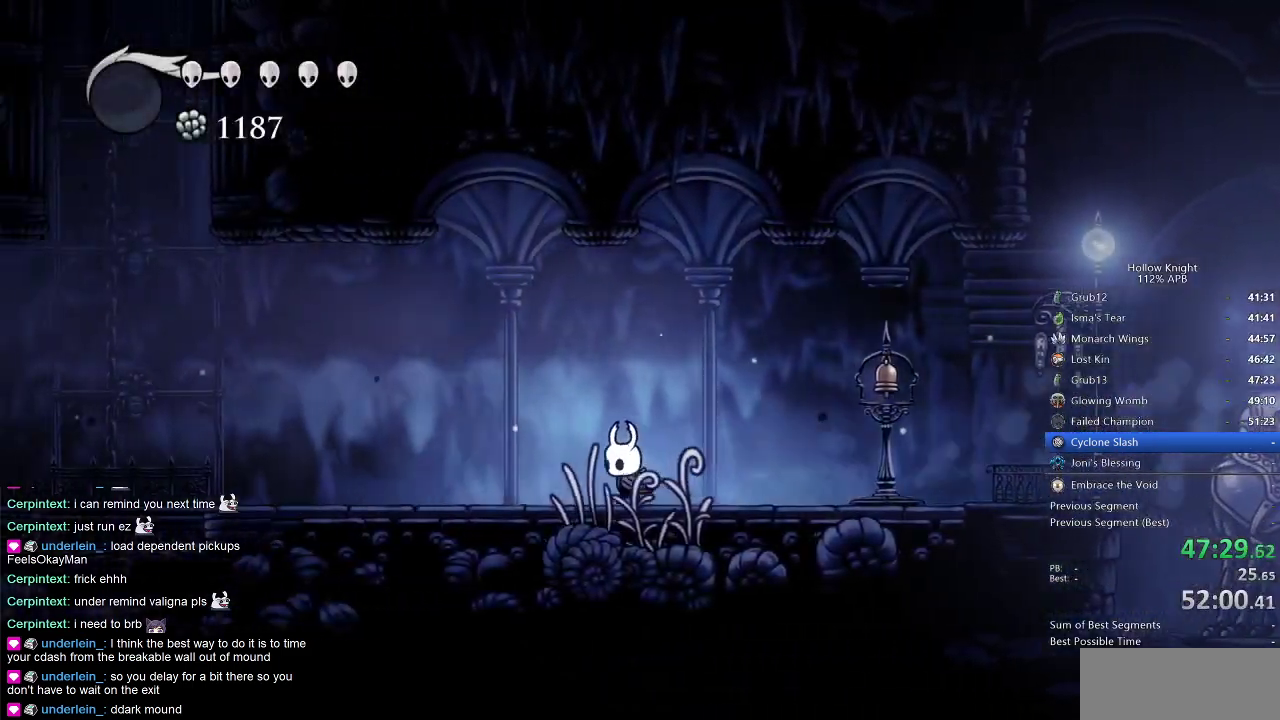
{"keys": ["jump", "left"], "events": [[84, "dash", "down"], [167, "dash", "up"], [367, "jump", "down"]]}
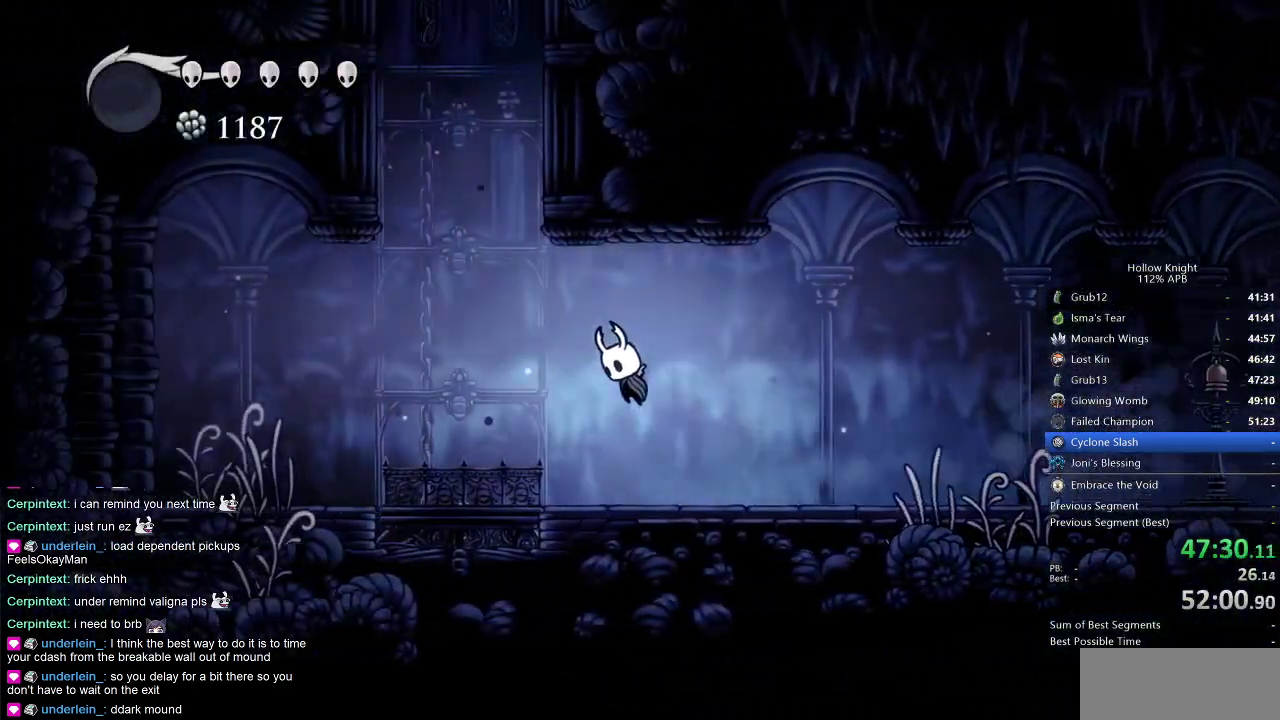
{"keys": ["jump", "right"], "events": [[150, "jump", "up"], [234, "jump", "down"], [384, "right", "down"], [417, "left", "up"]]}
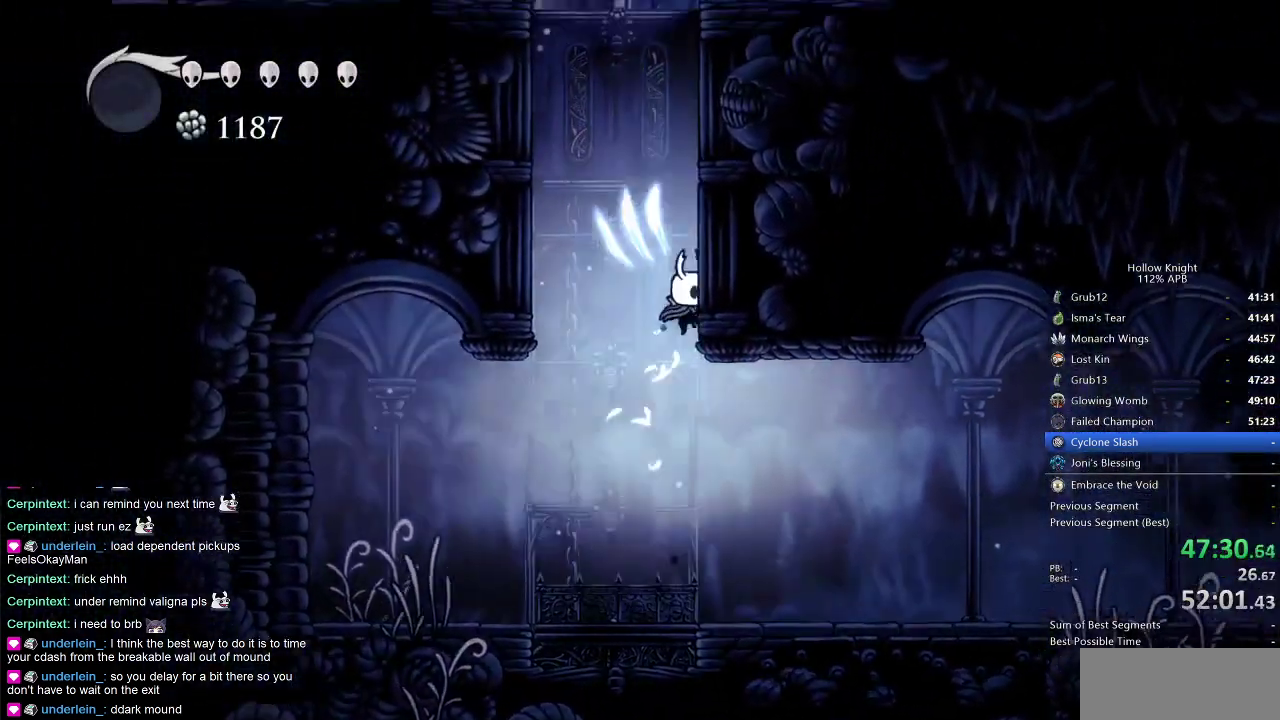
{"keys": ["jump", "left"], "events": [[67, "jump", "up"], [150, "jump", "down"], [400, "jump", "up"], [434, "jump", "down"], [434, "left", "down"], [500, "right", "up"]]}
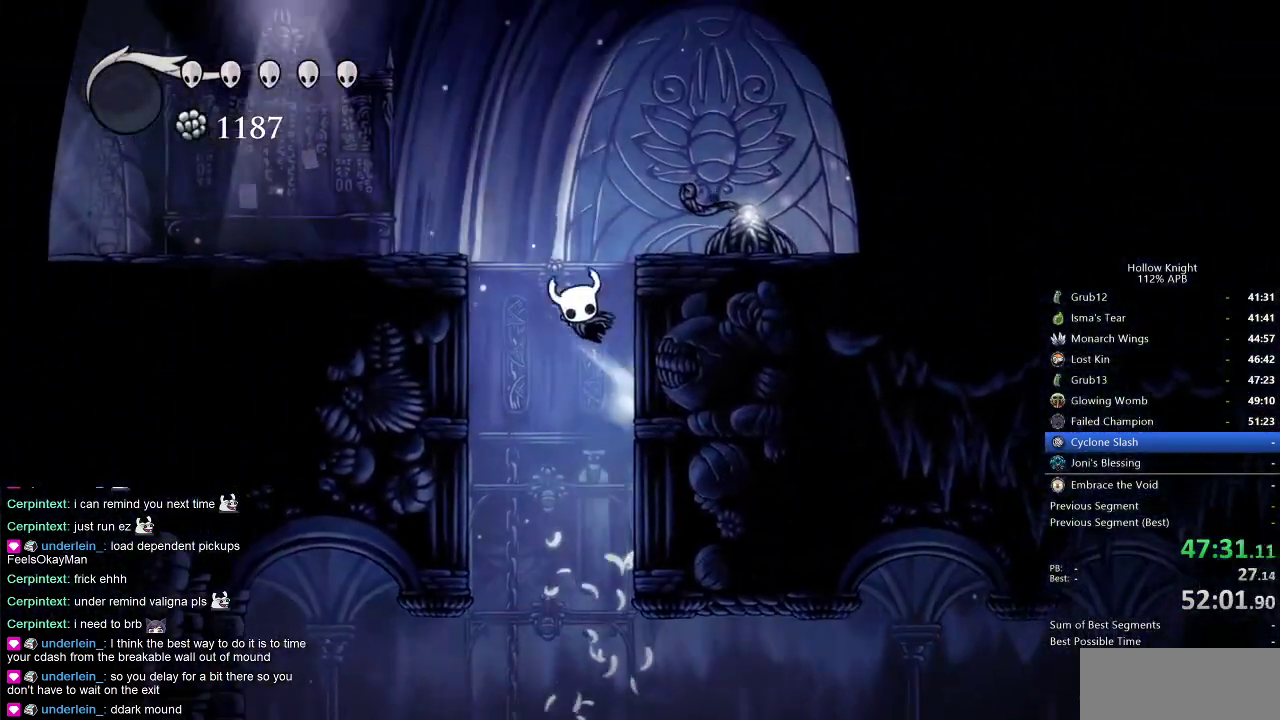
{"keys": ["left"], "events": [[217, "dash", "down"], [267, "jump", "up"], [300, "dash", "up"]]}
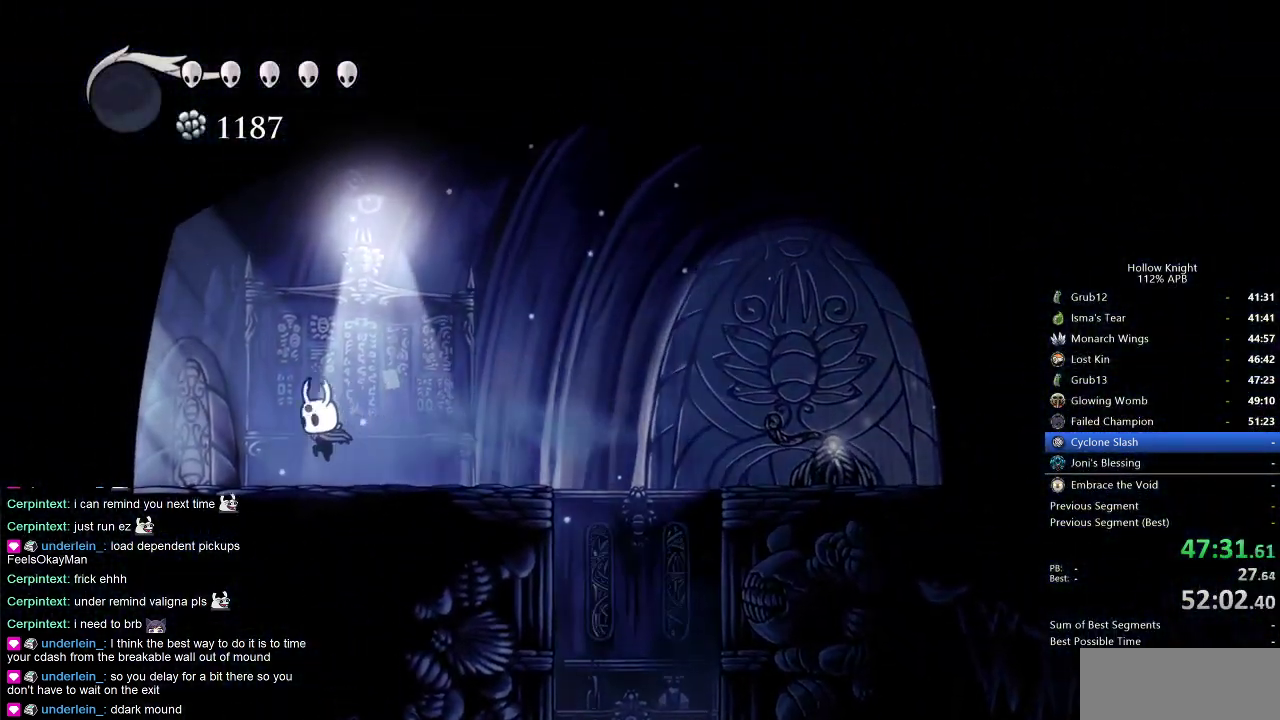
{"keys": ["left"], "events": [[284, "dash", "down"], [384, "dash", "up"]]}
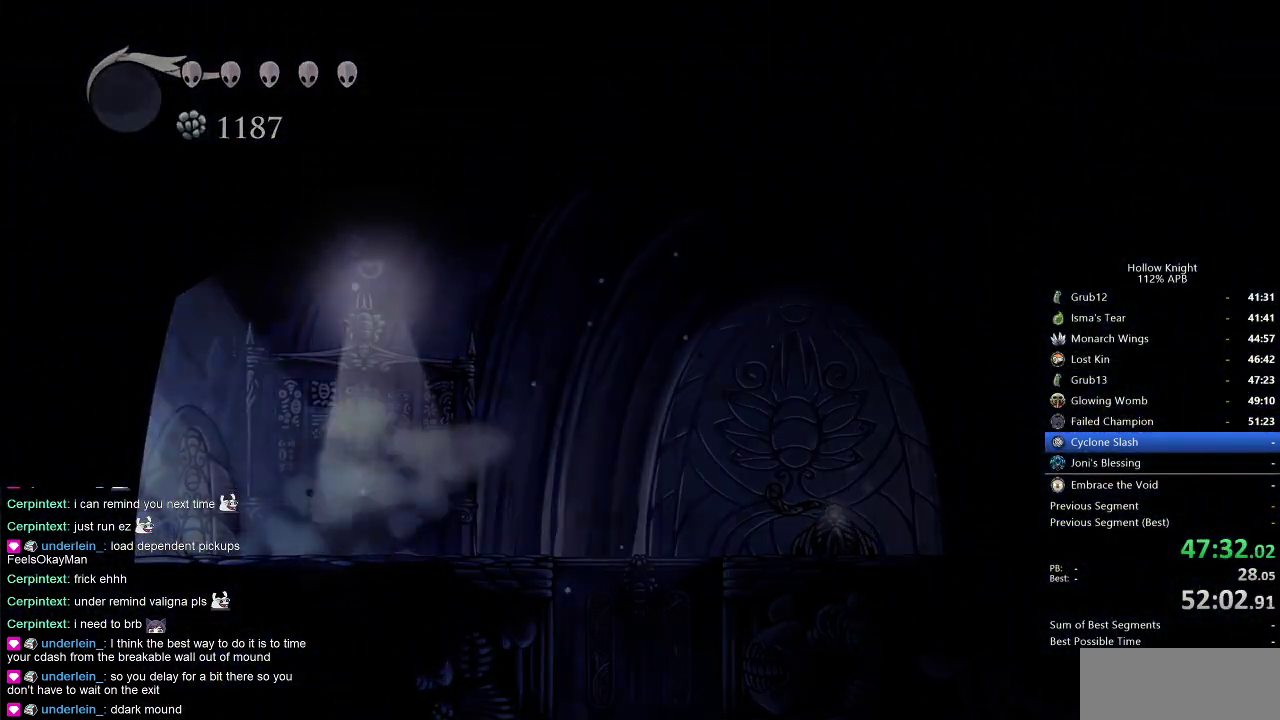
{"keys": [], "events": [[334, "left", "up"]]}
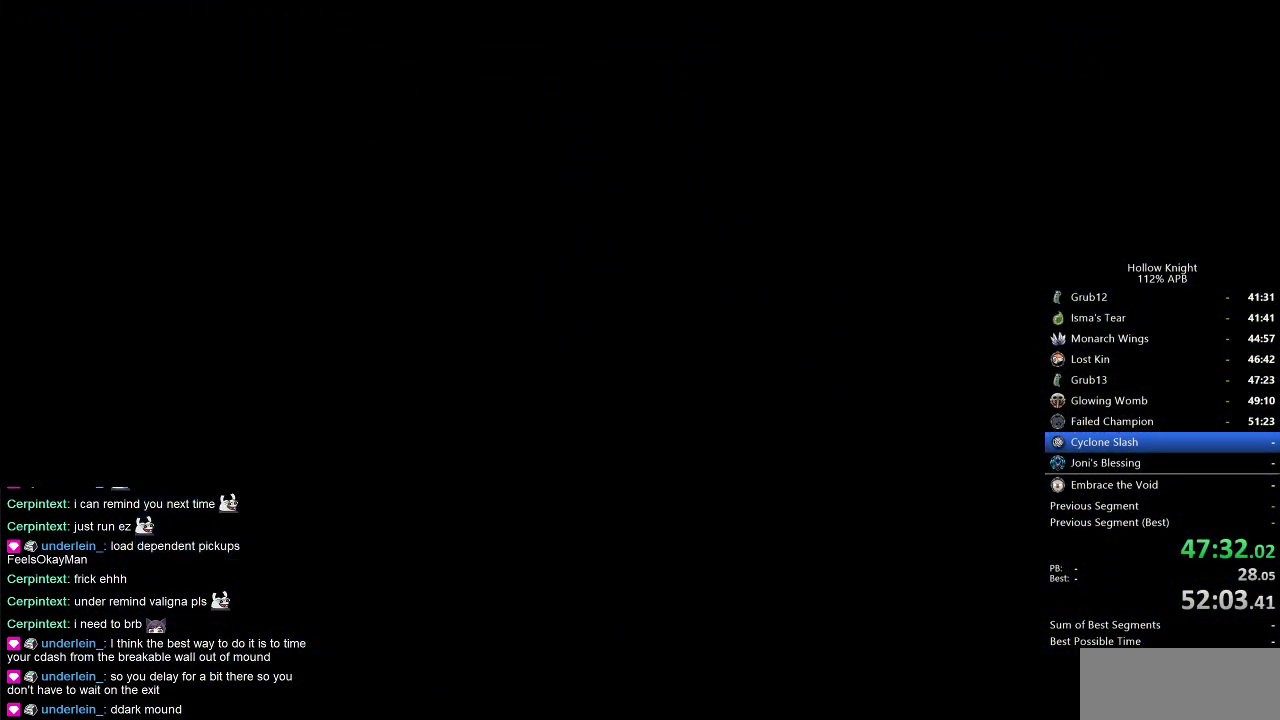
{"keys": ["left"], "events": [[17, "left", "down"]]}
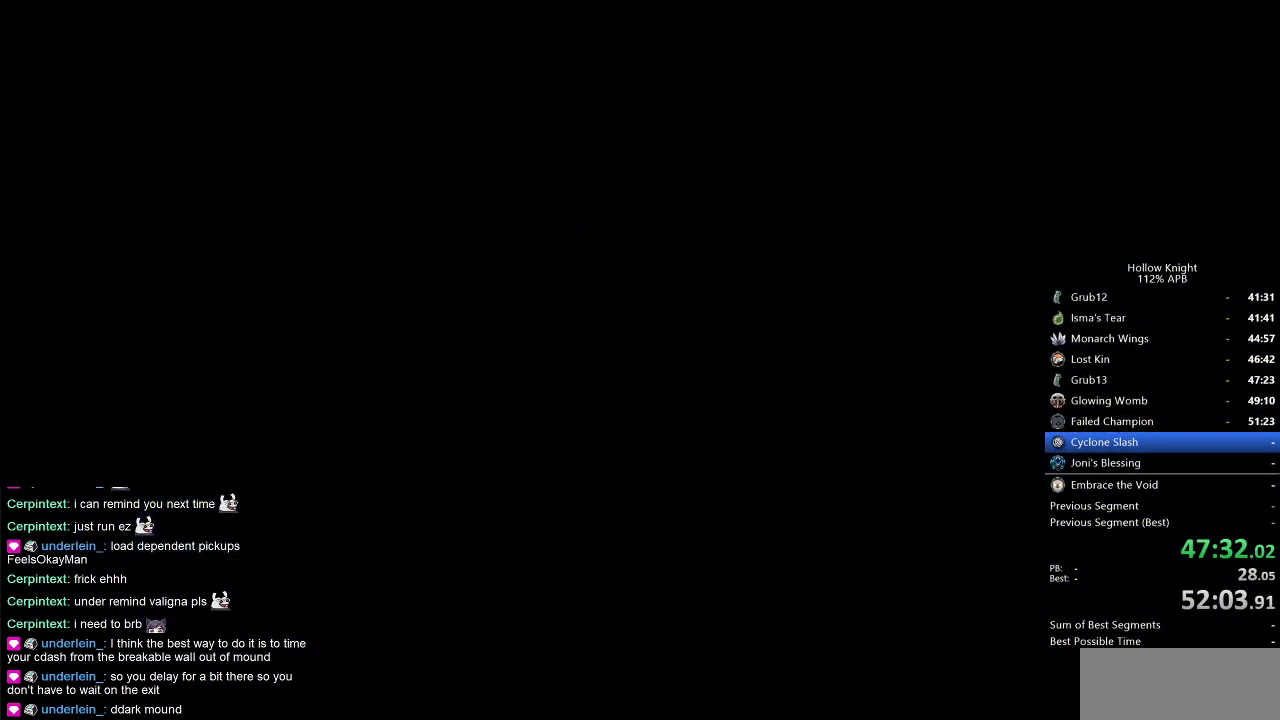
{"keys": ["left"], "events": []}
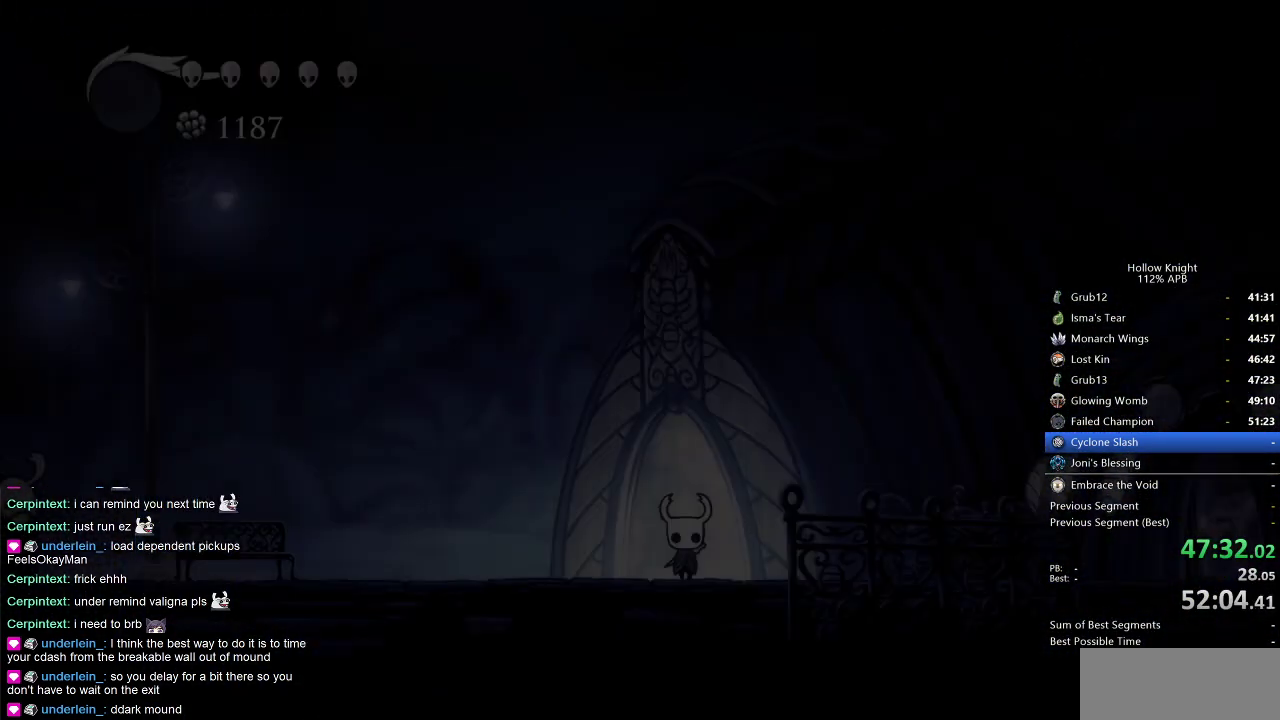
{"keys": ["jump", "left"], "events": [[484, "jump", "down"]]}
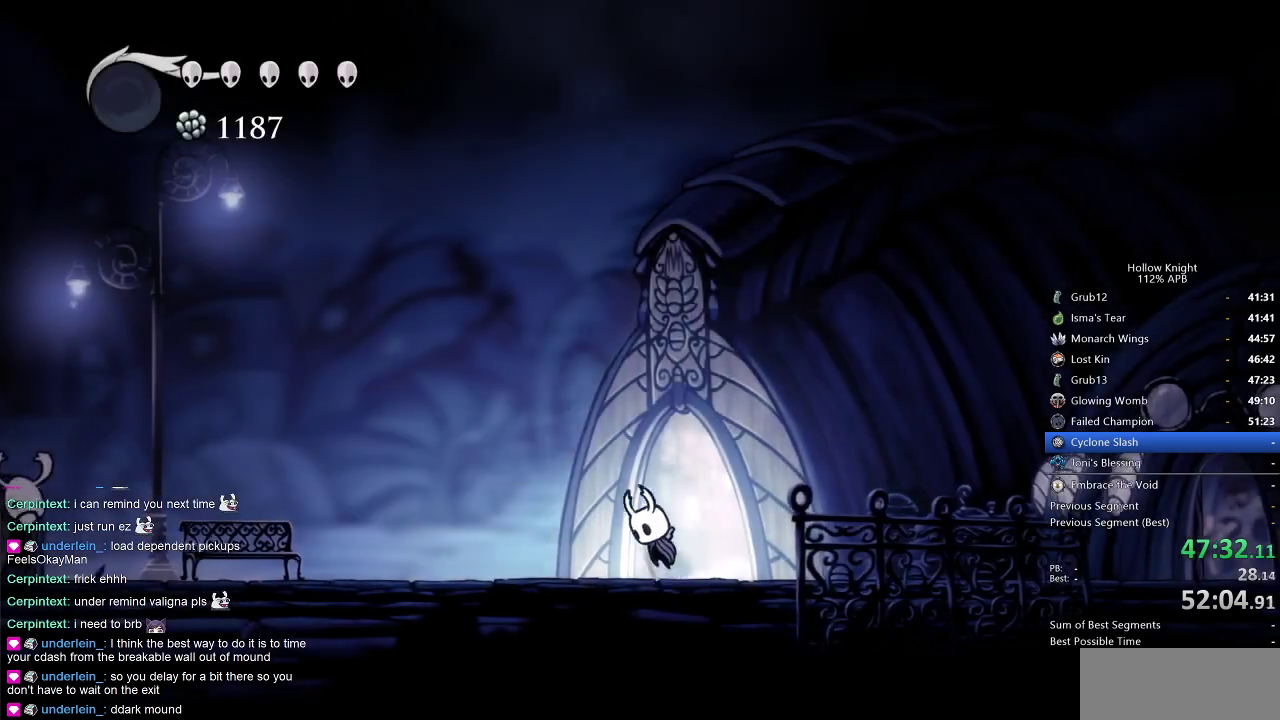
{"keys": ["left"], "events": [[117, "dash", "down"], [167, "jump", "up"], [217, "dash", "up"]]}
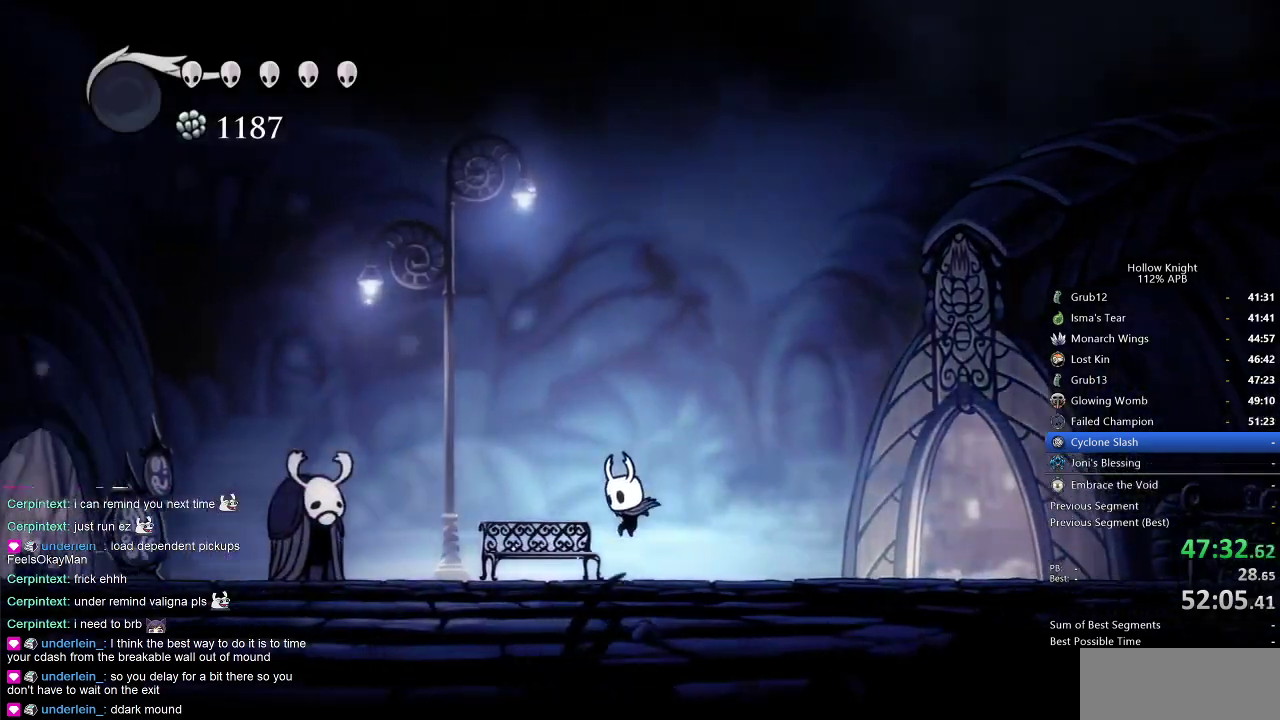
{"keys": [], "events": [[284, "down", "down"], [384, "down", "up"], [384, "left", "up"]]}
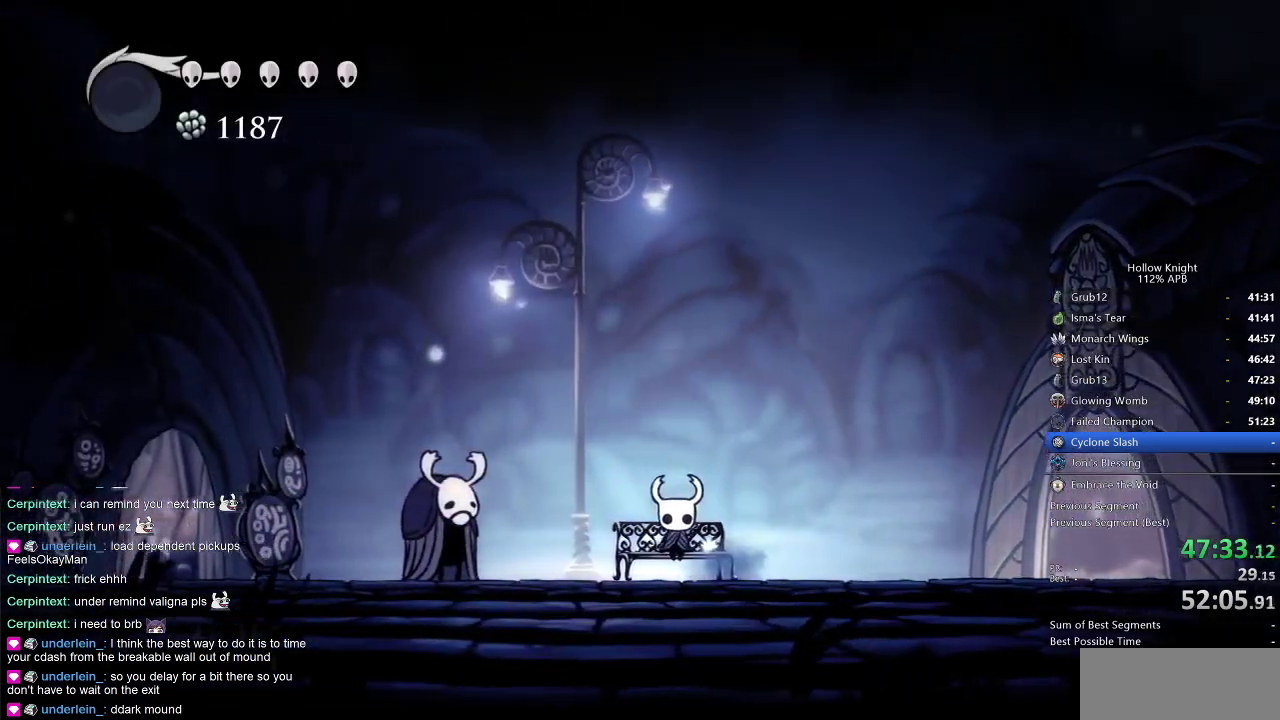
{"keys": [], "events": [[200, "left", "down"], [250, "left", "up"], [350, "left", "down"], [434, "left", "up"]]}
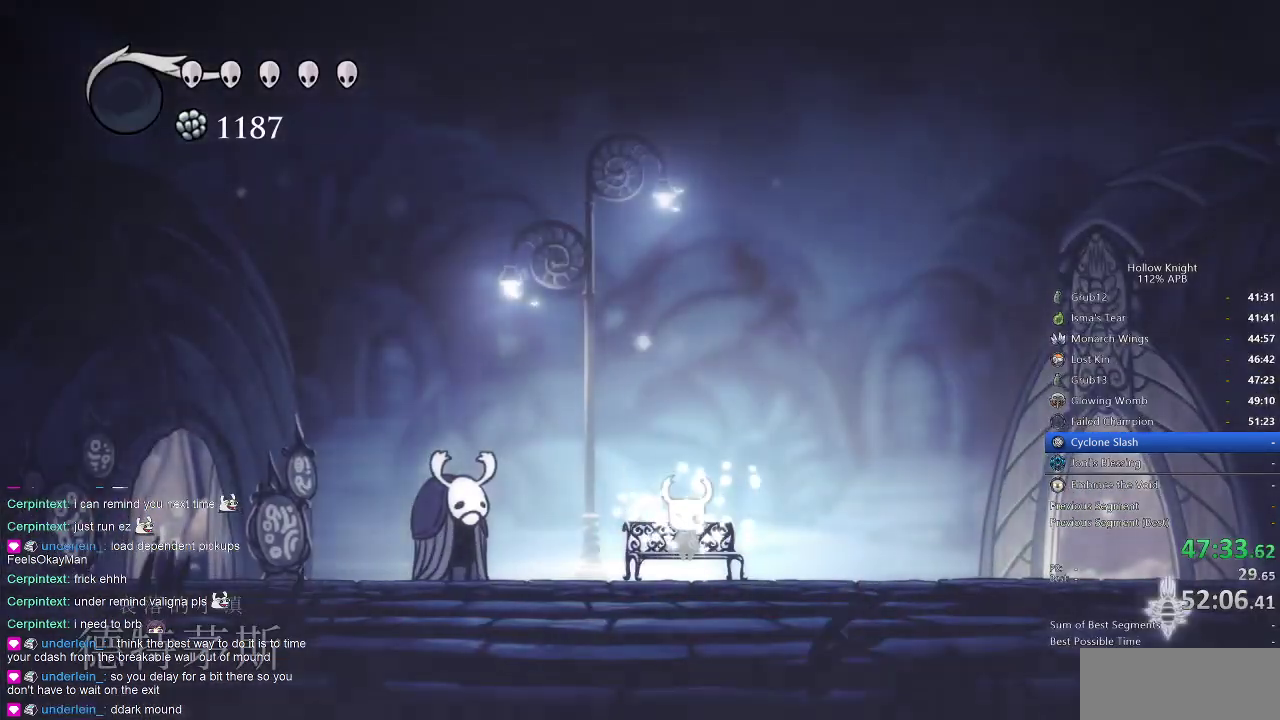
{"keys": [], "events": [[34, "left", "down"], [67, "left", "up"], [167, "left", "down"], [217, "left", "up"], [317, "left", "down"], [367, "left", "up"], [450, "left", "down"], [500, "left", "up"]]}
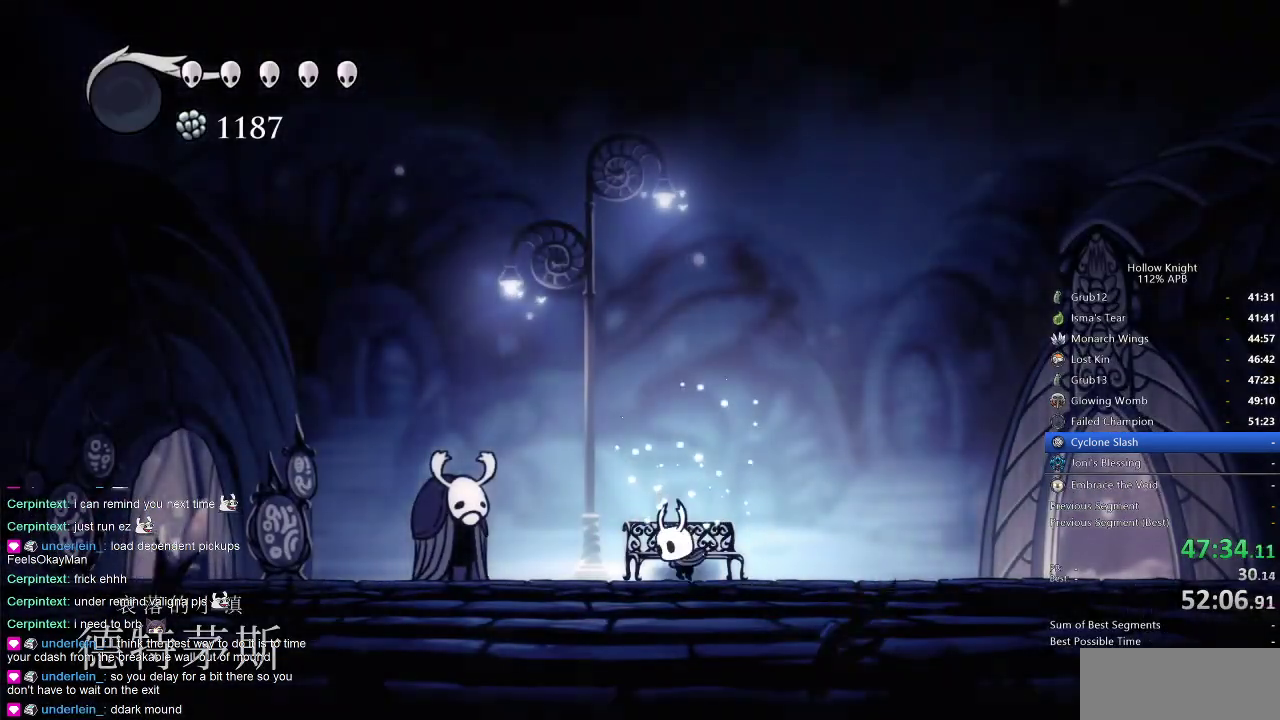
{"keys": ["cdash"], "events": [[100, "left", "down"], [234, "left", "up"], [284, "cdash", "down"]]}
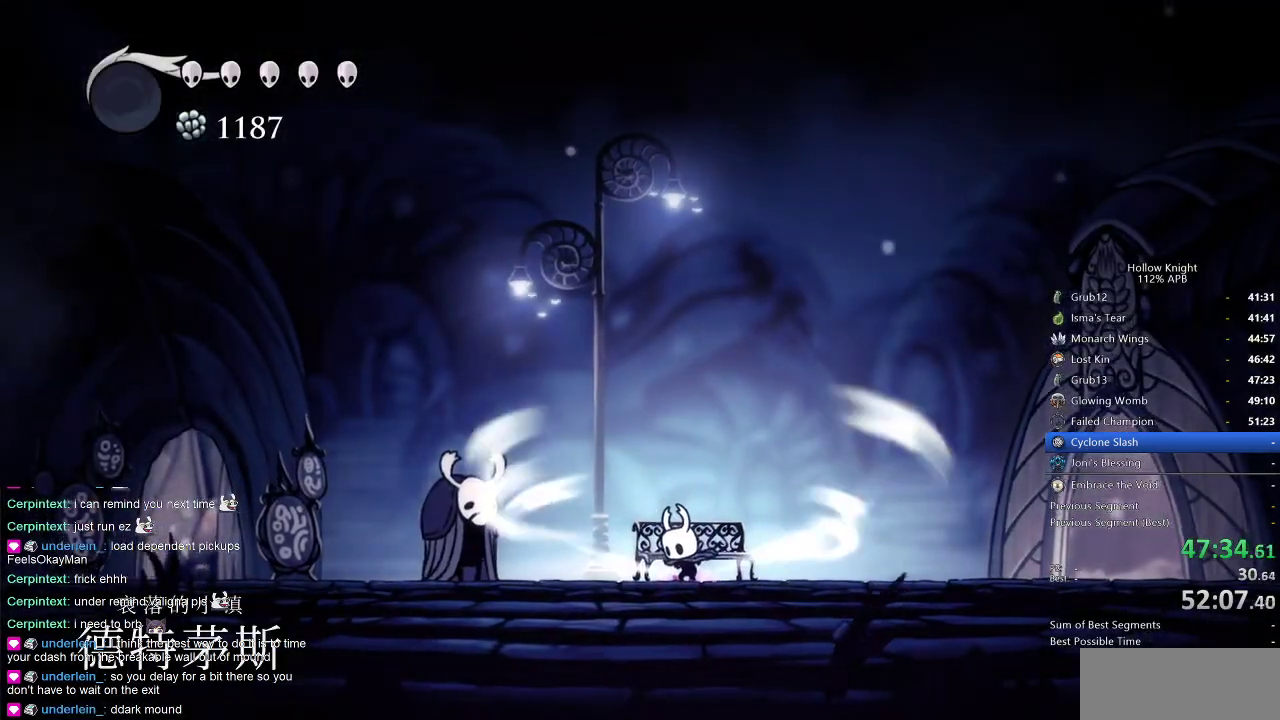
{"keys": ["cdash"], "events": []}
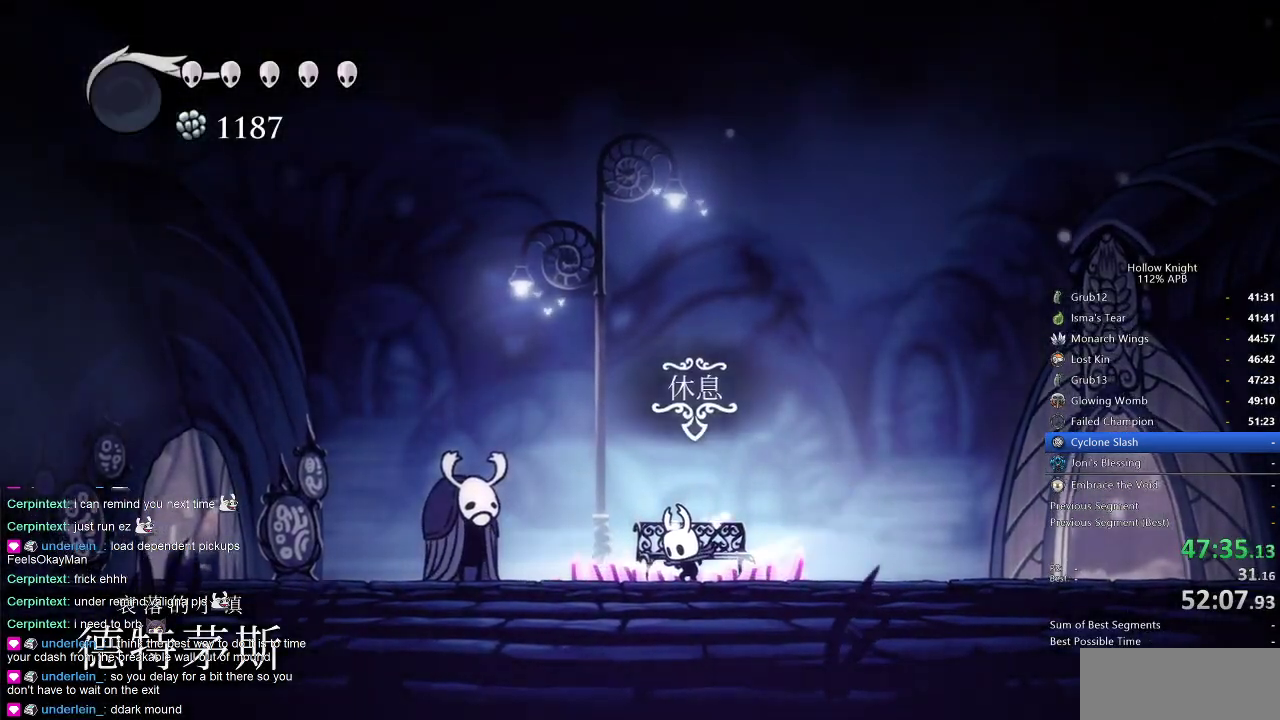
{"keys": ["left"], "events": [[234, "cdash", "up"], [317, "left", "down"]]}